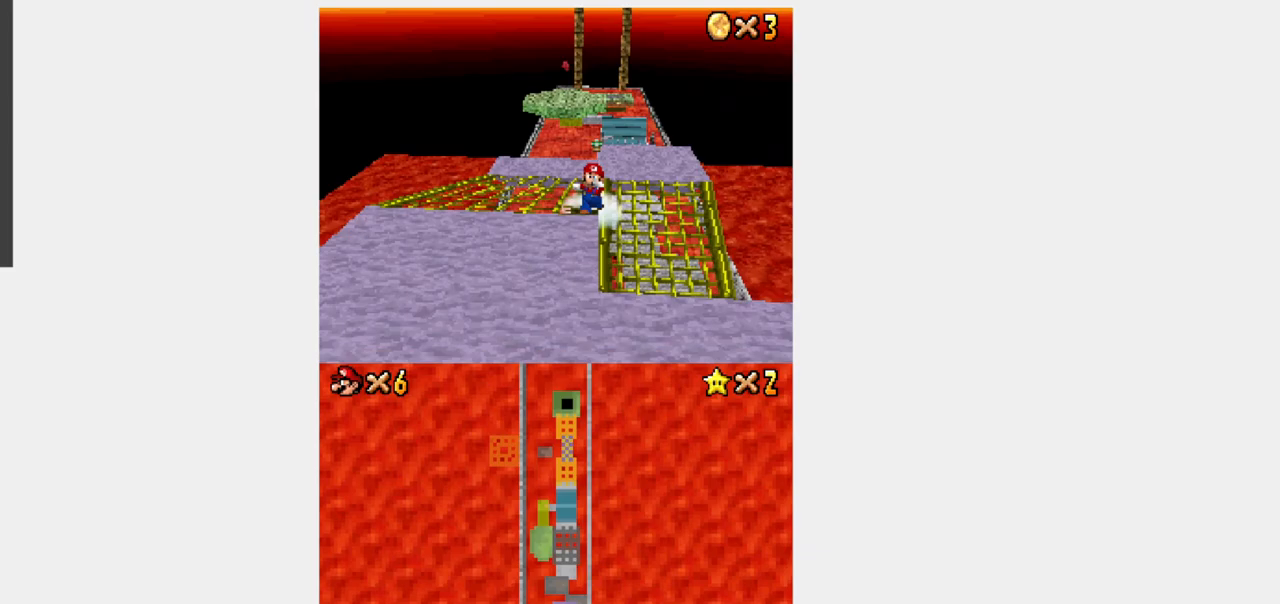
Gameplay with a controller (Nintendo layout); each line is a JSON object with the inputs held at the frame after it (dt_ms = milliseconds from this image to that frame). "events" lists button and stick changes between this image and that frame as [ms after this image, input, new state], when the widget could be followed in between. Not read: L3 R3.
{"dt_ms": 1000, "buttons": []}
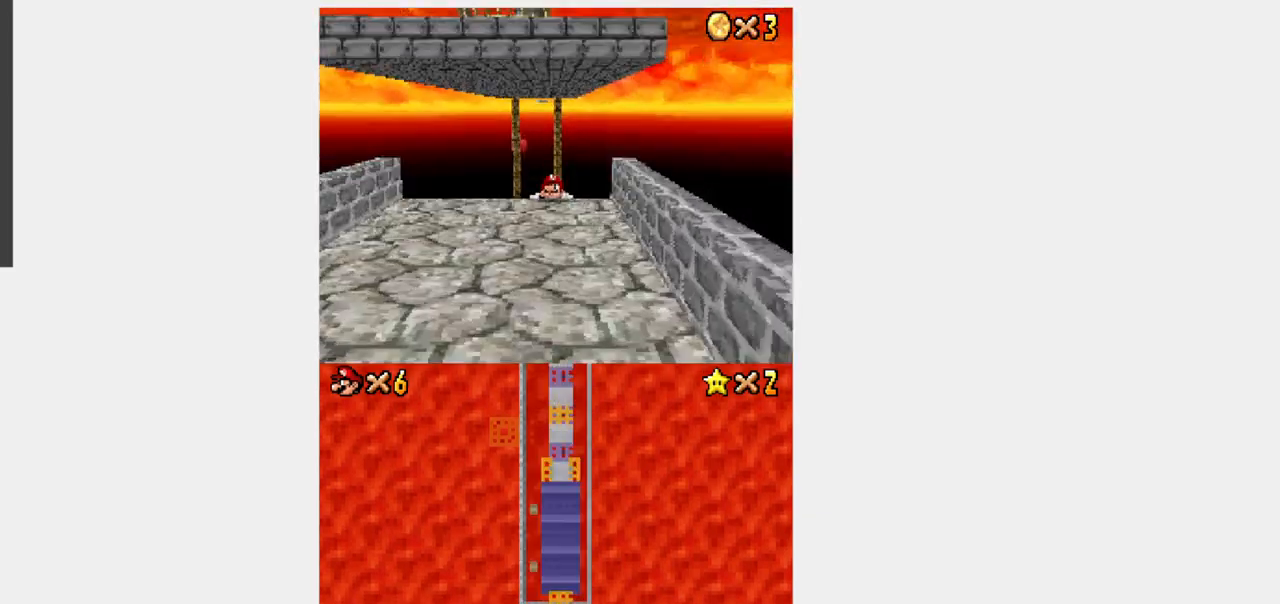
{"dt_ms": 500, "buttons": [], "events": []}
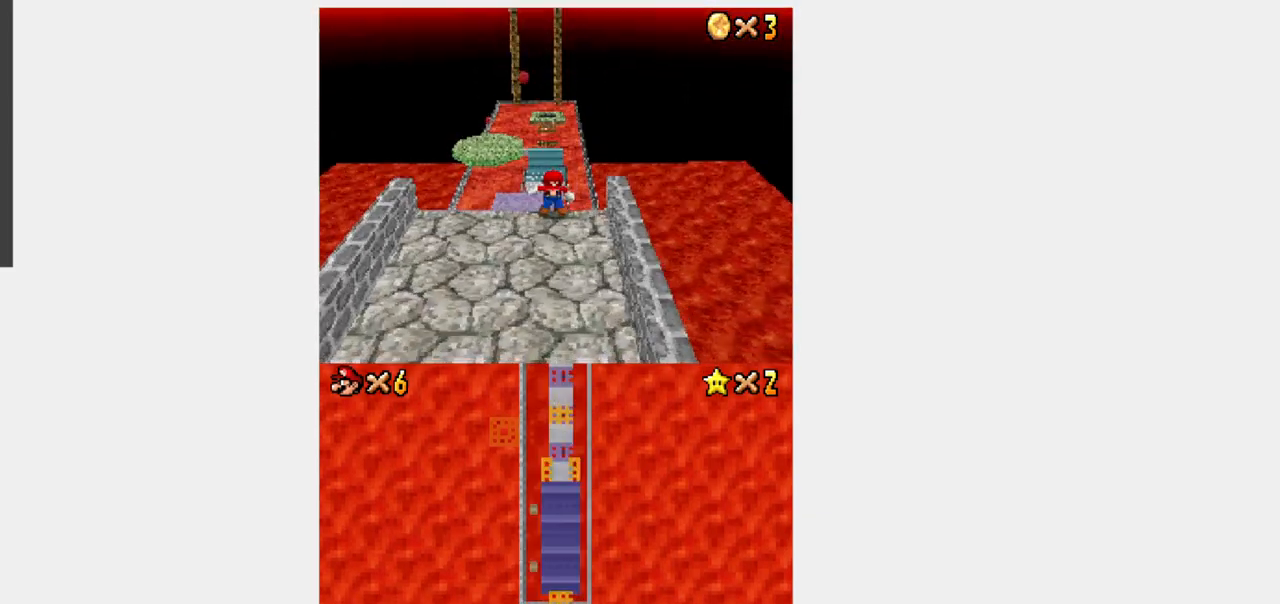
{"dt_ms": 500, "buttons": [], "events": []}
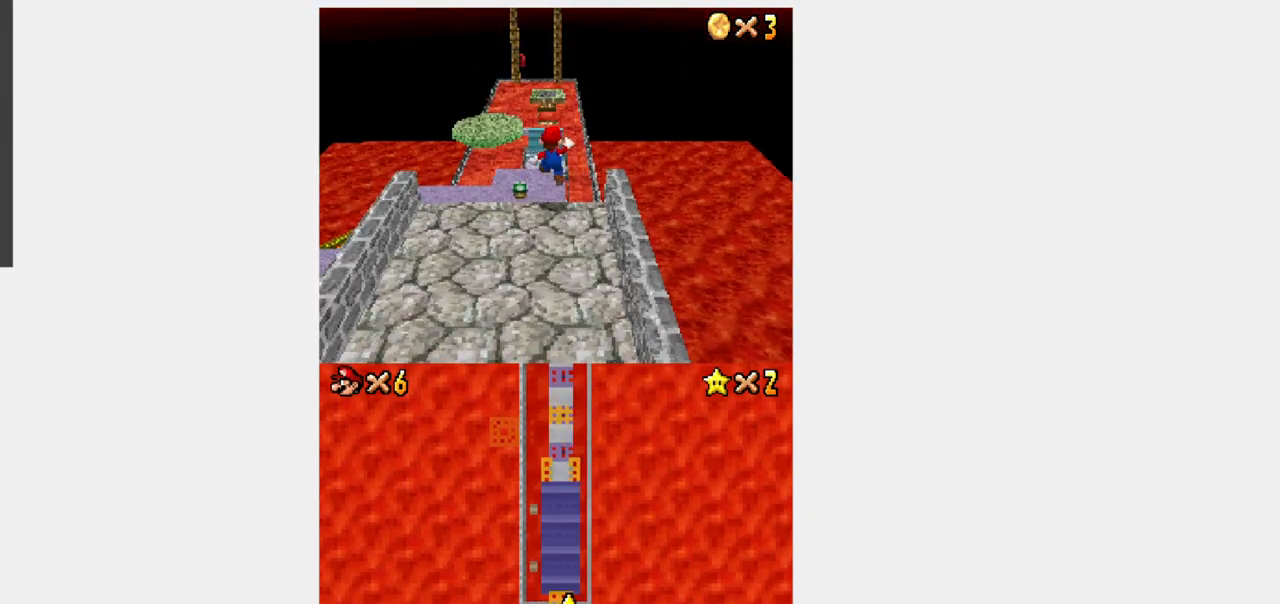
{"dt_ms": 500, "buttons": ["B", "DPAD_RIGHT"], "events": [[67, "DPAD_RIGHT", "down"], [167, "DPAD_RIGHT", "up"], [400, "B", "down"], [417, "DPAD_RIGHT", "down"]]}
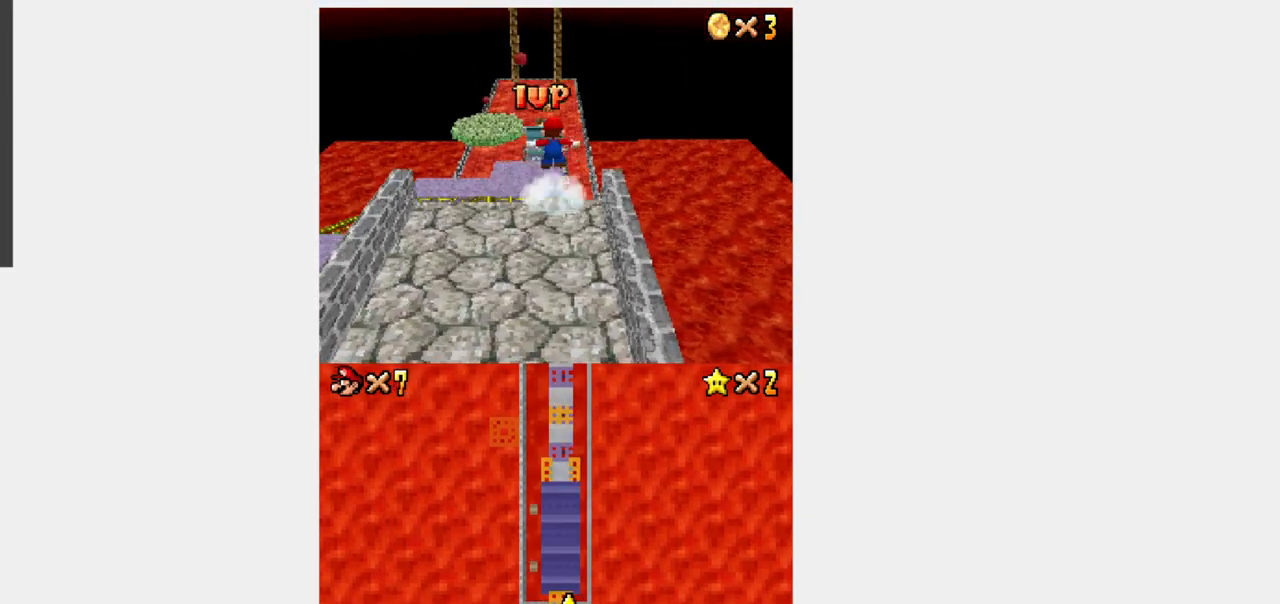
{"dt_ms": 500, "buttons": ["DPAD_UP", "DPAD_RIGHT"], "events": [[67, "B", "up"], [467, "DPAD_UP", "down"]]}
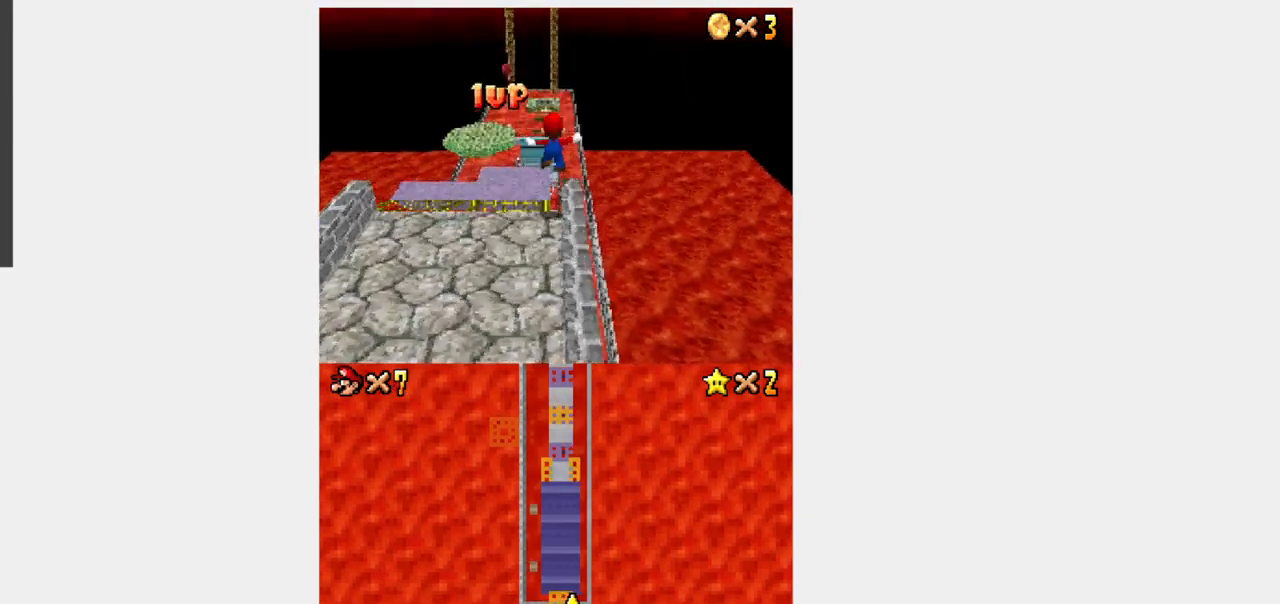
{"dt_ms": 500, "buttons": ["B"], "events": [[33, "DPAD_RIGHT", "up"], [100, "B", "down"], [233, "DPAD_UP", "up"]]}
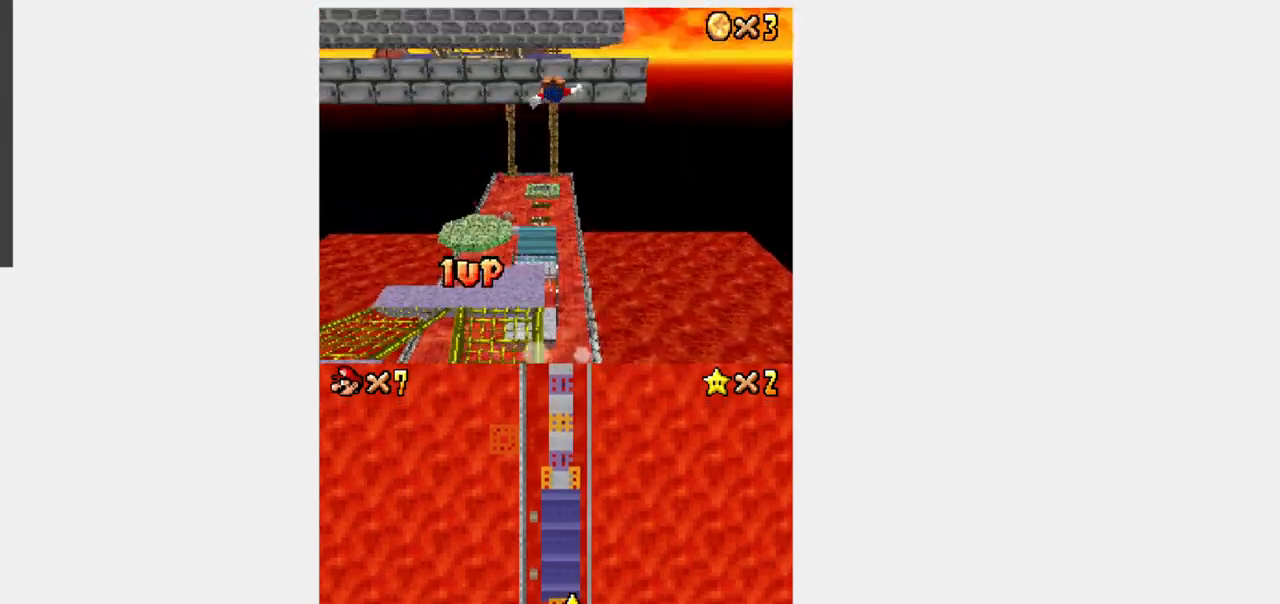
{"dt_ms": 500, "buttons": ["A"], "events": [[67, "DPAD_DOWN", "down"], [233, "B", "up"], [233, "DPAD_DOWN", "up"], [383, "A", "down"]]}
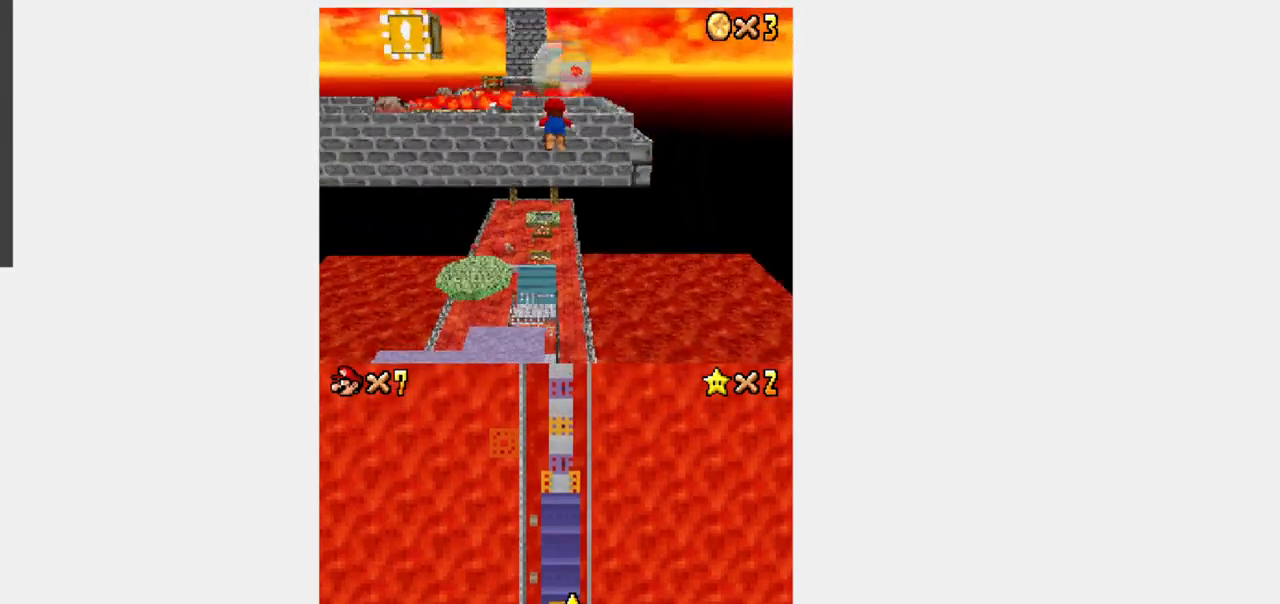
{"dt_ms": 500, "buttons": [], "events": [[50, "A", "up"], [167, "A", "down"], [317, "A", "up"]]}
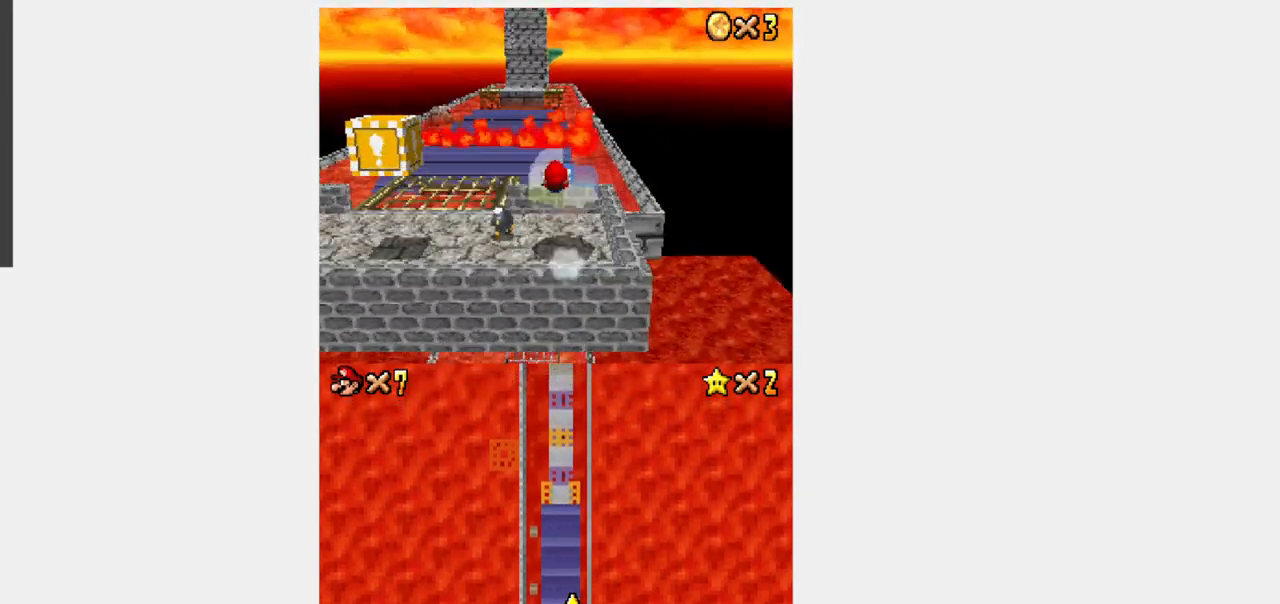
{"dt_ms": 500, "buttons": ["R1", "DPAD_UP"], "events": [[200, "DPAD_UP", "down"], [250, "R1", "down"]]}
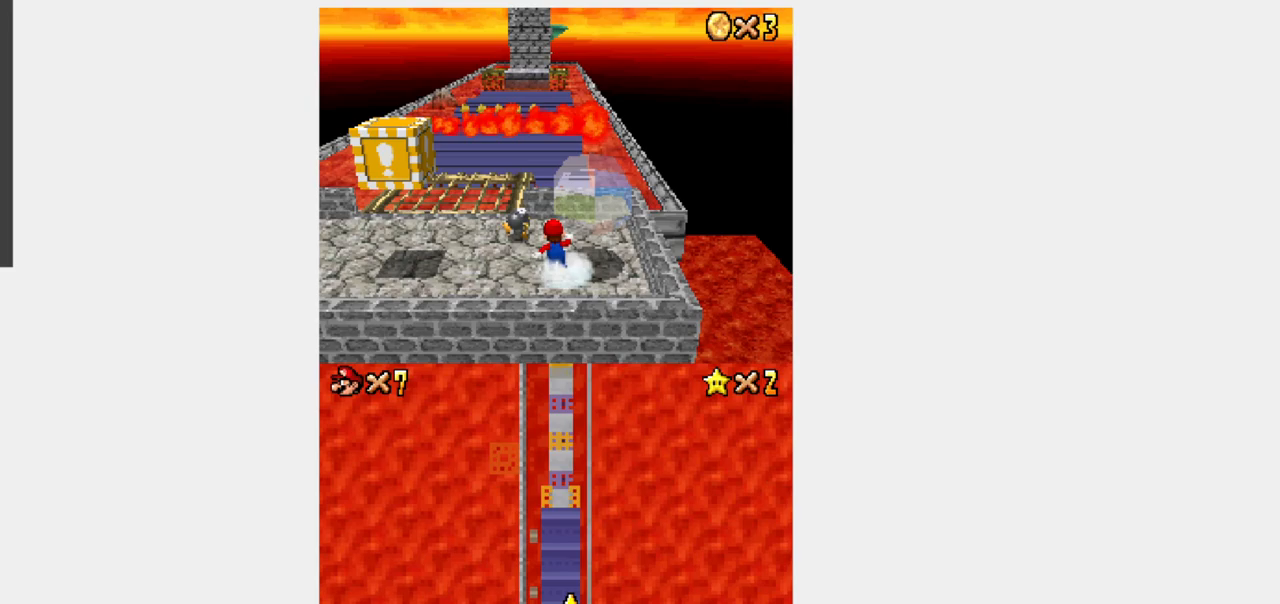
{"dt_ms": 500, "buttons": ["R1", "DPAD_UP"], "events": [[17, "B", "down"], [267, "B", "up"]]}
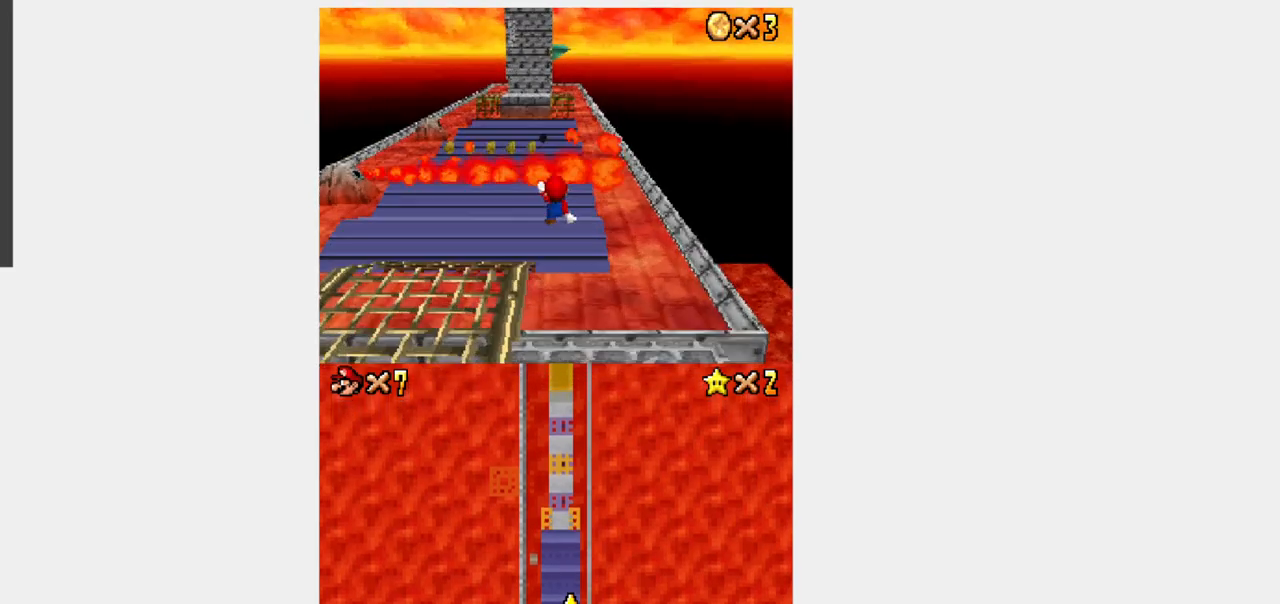
{"dt_ms": 500, "buttons": ["R1", "DPAD_UP"], "events": []}
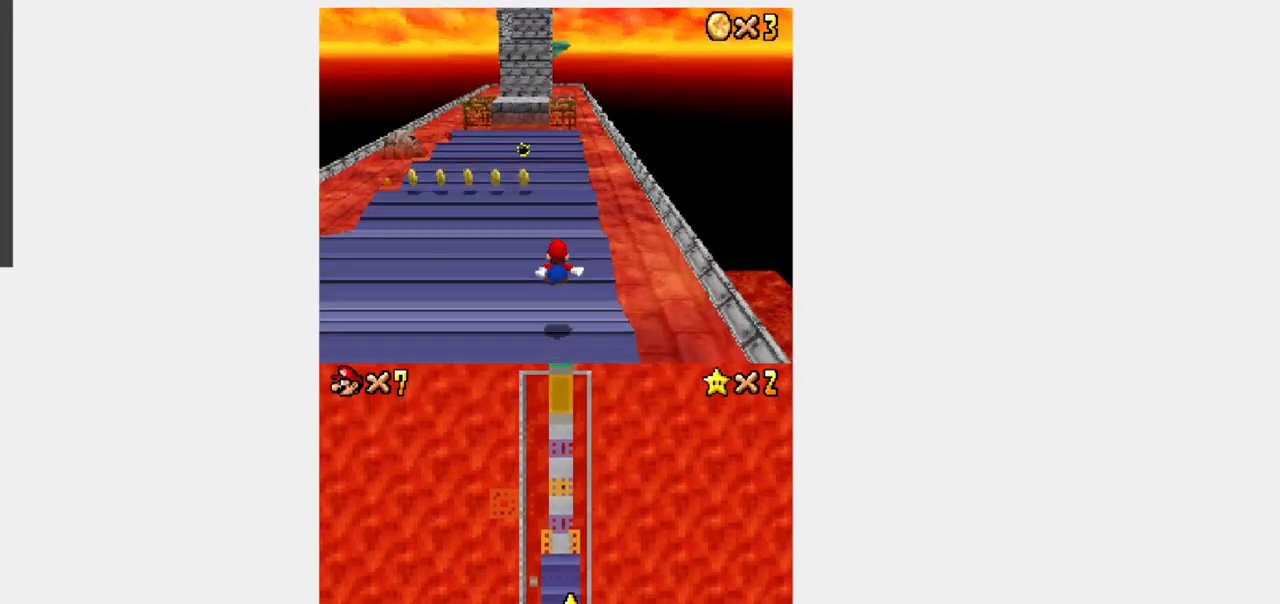
{"dt_ms": 500, "buttons": ["R1", "DPAD_UP"], "events": [[217, "B", "down"], [300, "B", "up"], [400, "B", "down"], [450, "B", "up"]]}
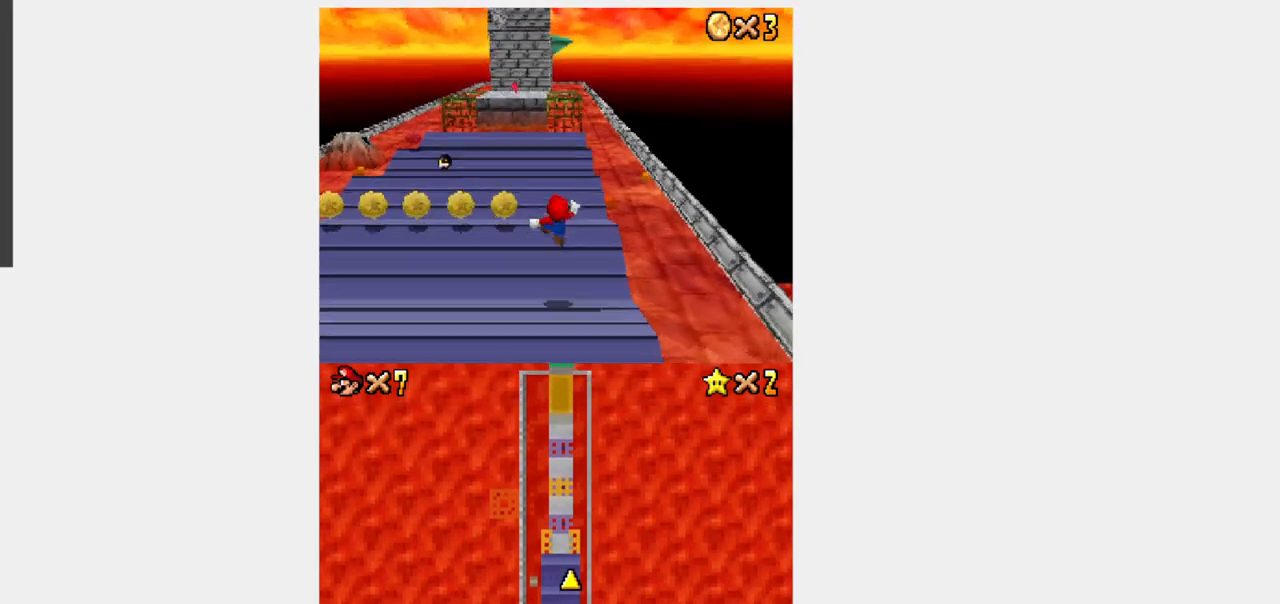
{"dt_ms": 500, "buttons": ["Y", "DPAD_UP"], "events": [[233, "R1", "up"], [233, "Y", "down"]]}
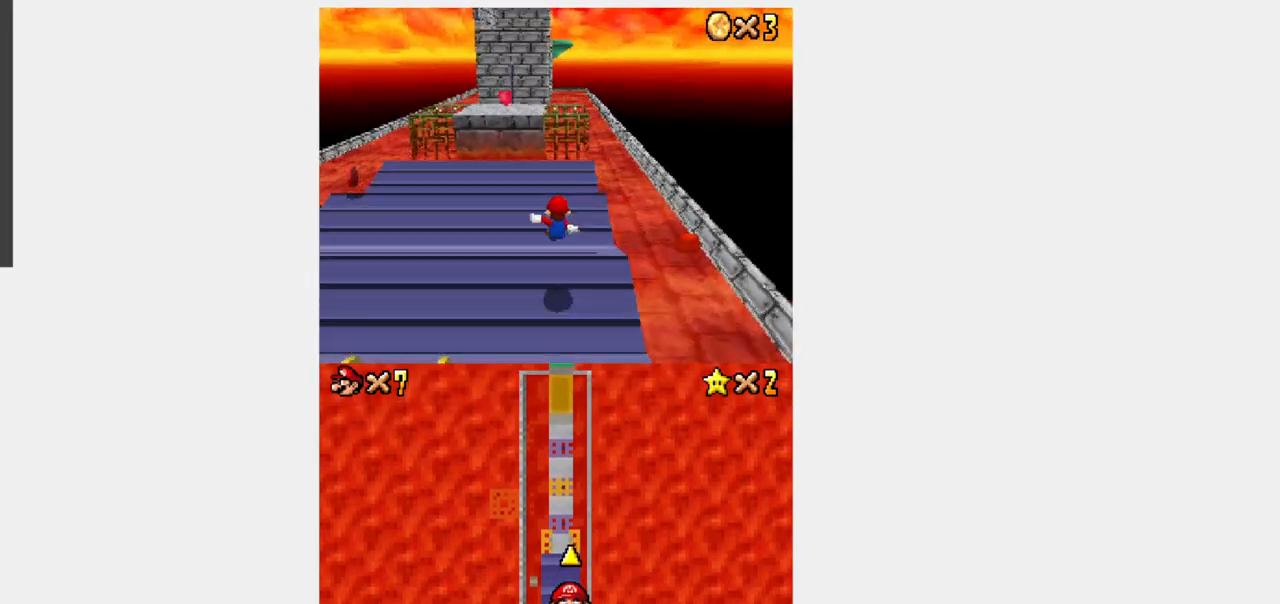
{"dt_ms": 500, "buttons": ["B", "Y", "R1", "DPAD_UP"], "events": [[300, "DPAD_LEFT", "down"], [367, "DPAD_LEFT", "up"], [467, "R1", "down"], [500, "B", "down"]]}
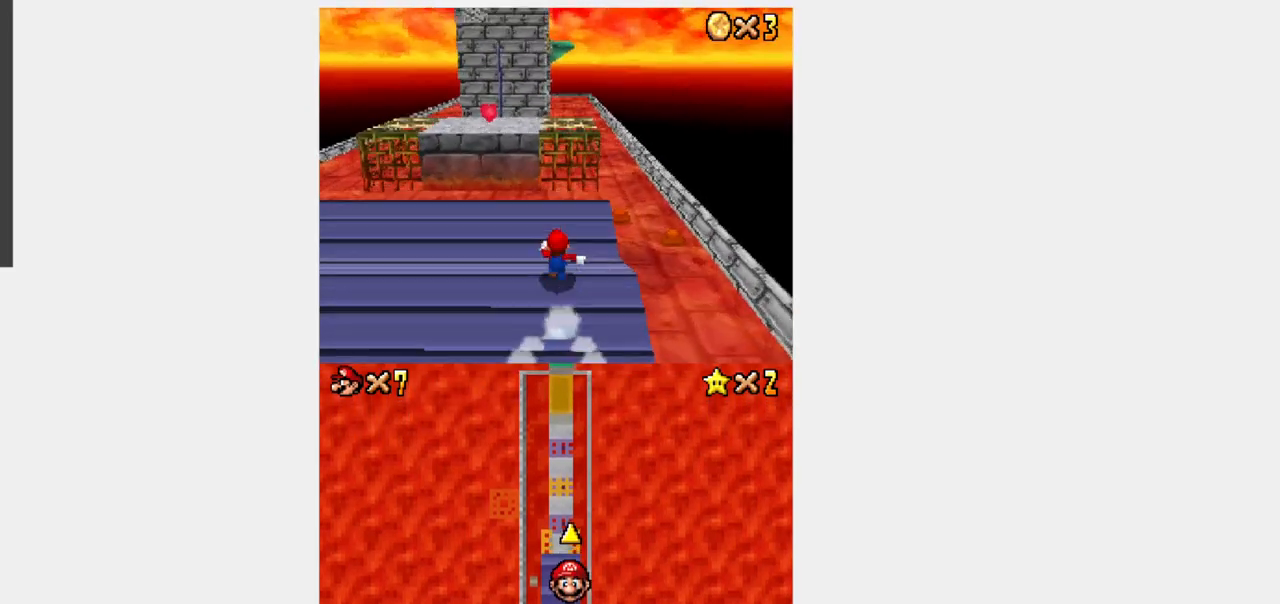
{"dt_ms": 500, "buttons": ["Y", "DPAD_UP"], "events": [[183, "B", "up"], [217, "R1", "up"]]}
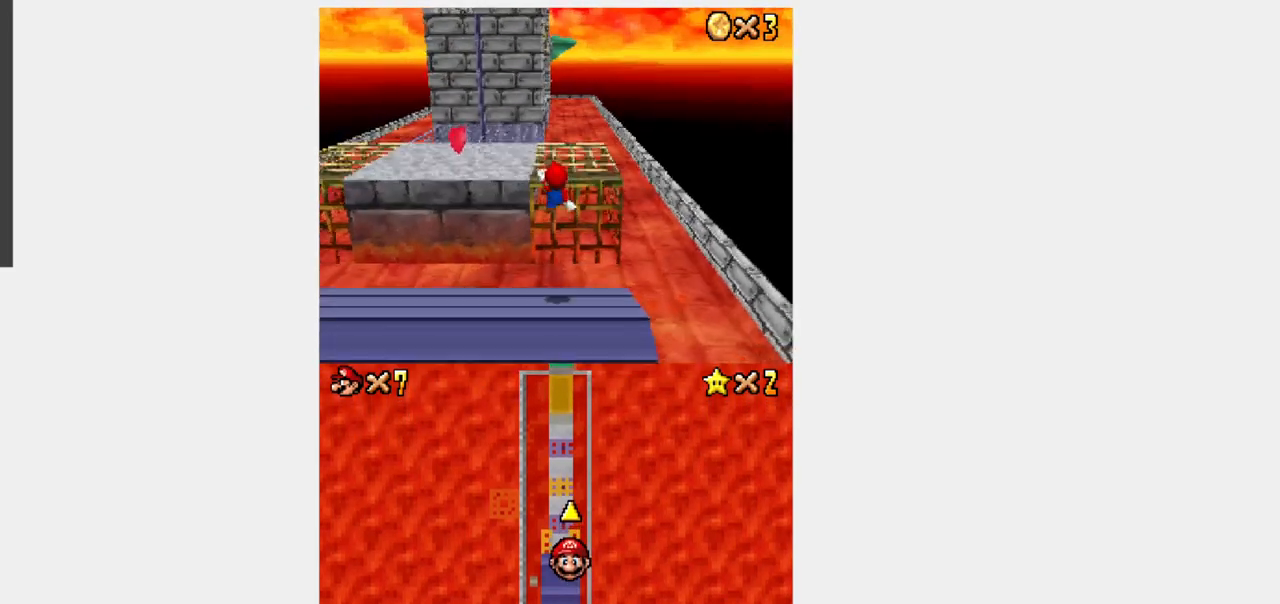
{"dt_ms": 500, "buttons": ["B", "Y", "DPAD_UP", "DPAD_LEFT"], "events": [[217, "DPAD_LEFT", "down"], [317, "DPAD_LEFT", "up"], [350, "B", "down"], [483, "DPAD_LEFT", "down"]]}
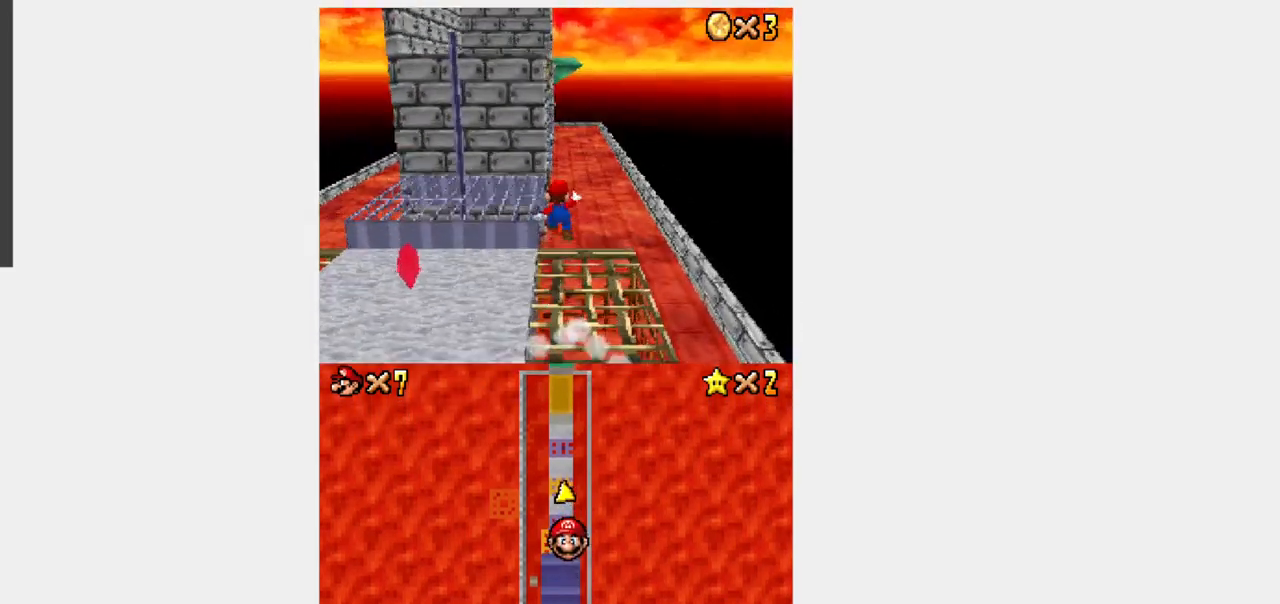
{"dt_ms": 500, "buttons": ["B", "Y", "DPAD_UP"], "events": [[33, "B", "up"], [183, "DPAD_LEFT", "up"], [483, "B", "down"]]}
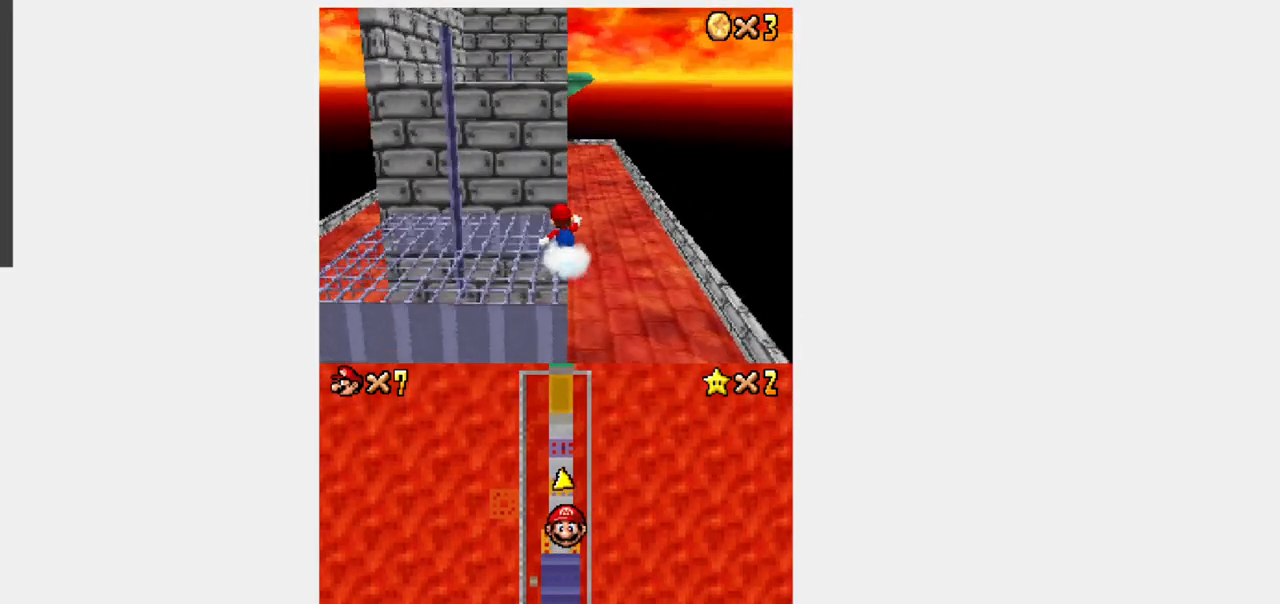
{"dt_ms": 500, "buttons": ["B", "Y", "DPAD_UP"], "events": []}
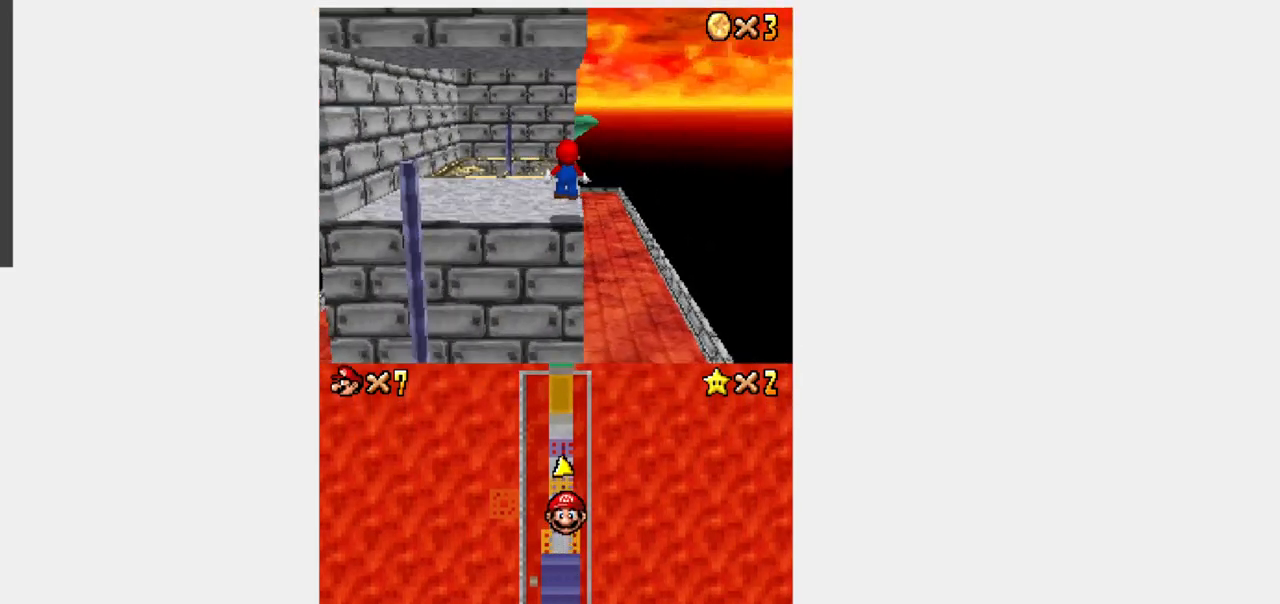
{"dt_ms": 500, "buttons": ["Y", "DPAD_UP"], "events": [[233, "B", "up"]]}
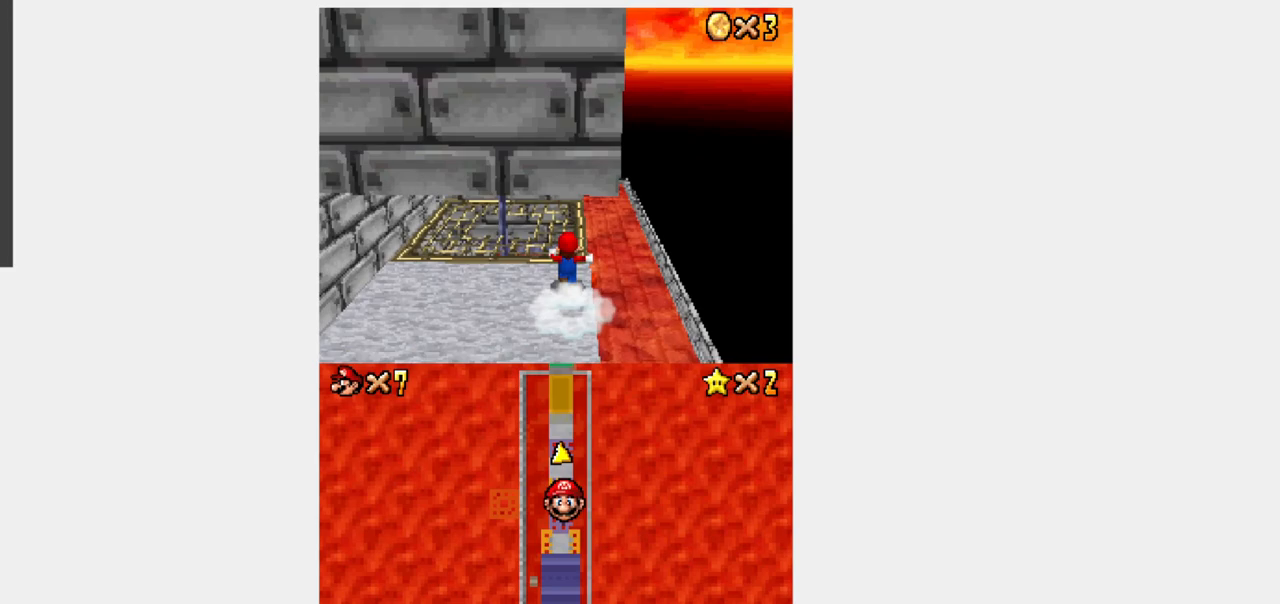
{"dt_ms": 500, "buttons": ["B", "Y", "DPAD_UP"], "events": [[17, "B", "down"]]}
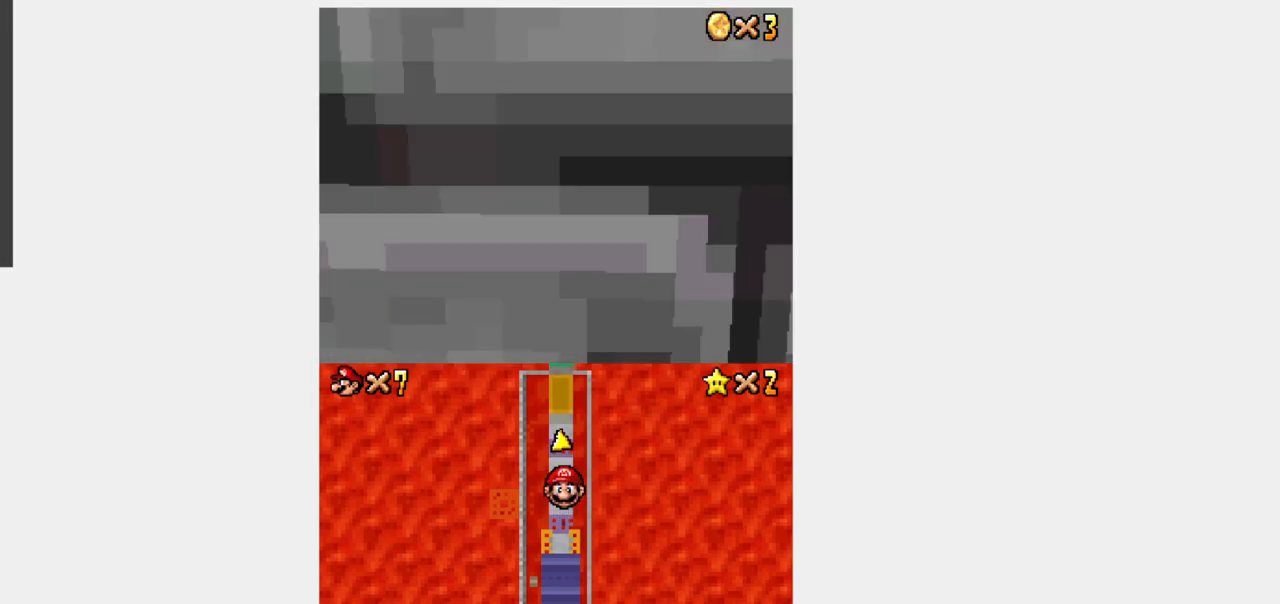
{"dt_ms": 500, "buttons": ["Y", "DPAD_UP"], "events": [[33, "DPAD_RIGHT", "down"], [83, "DPAD_RIGHT", "up"], [150, "B", "up"]]}
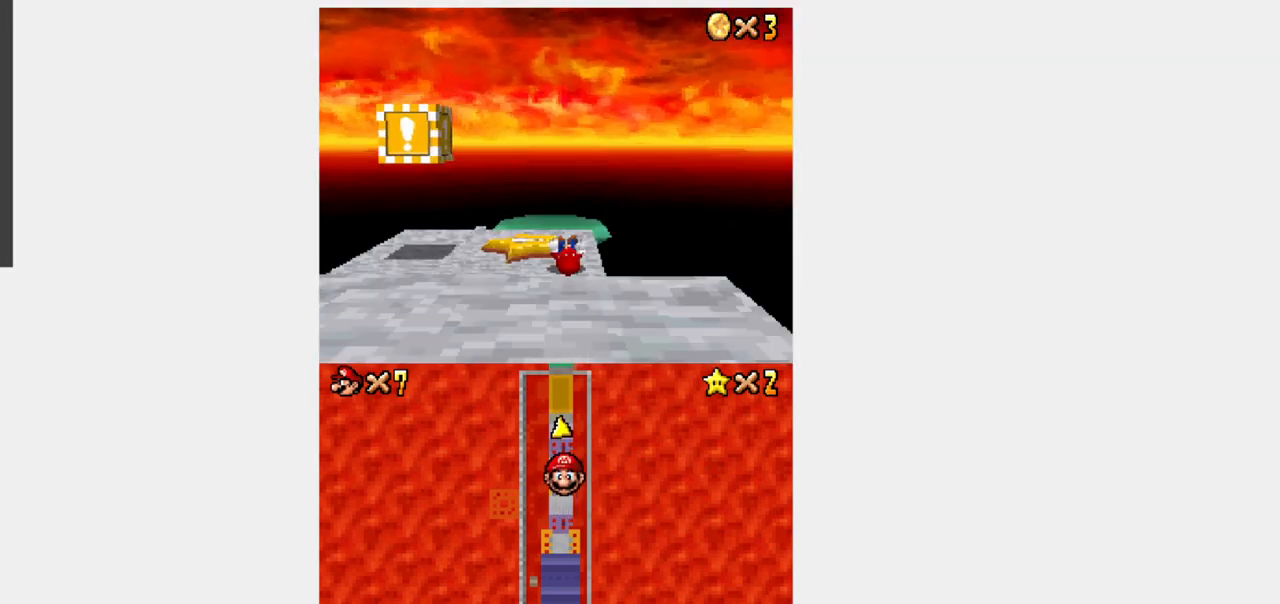
{"dt_ms": 500, "buttons": ["B", "Y", "R1", "DPAD_UP"], "events": [[150, "R1", "down"], [217, "B", "down"]]}
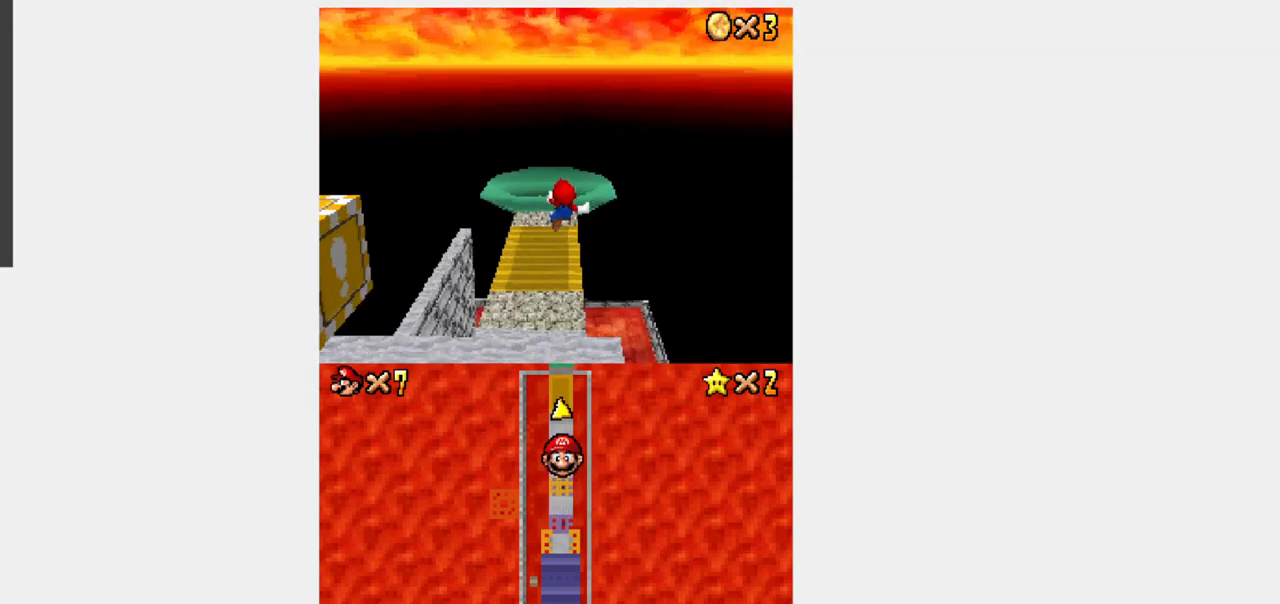
{"dt_ms": 500, "buttons": ["DPAD_UP"], "events": [[83, "B", "up"], [267, "R1", "up"], [500, "Y", "up"]]}
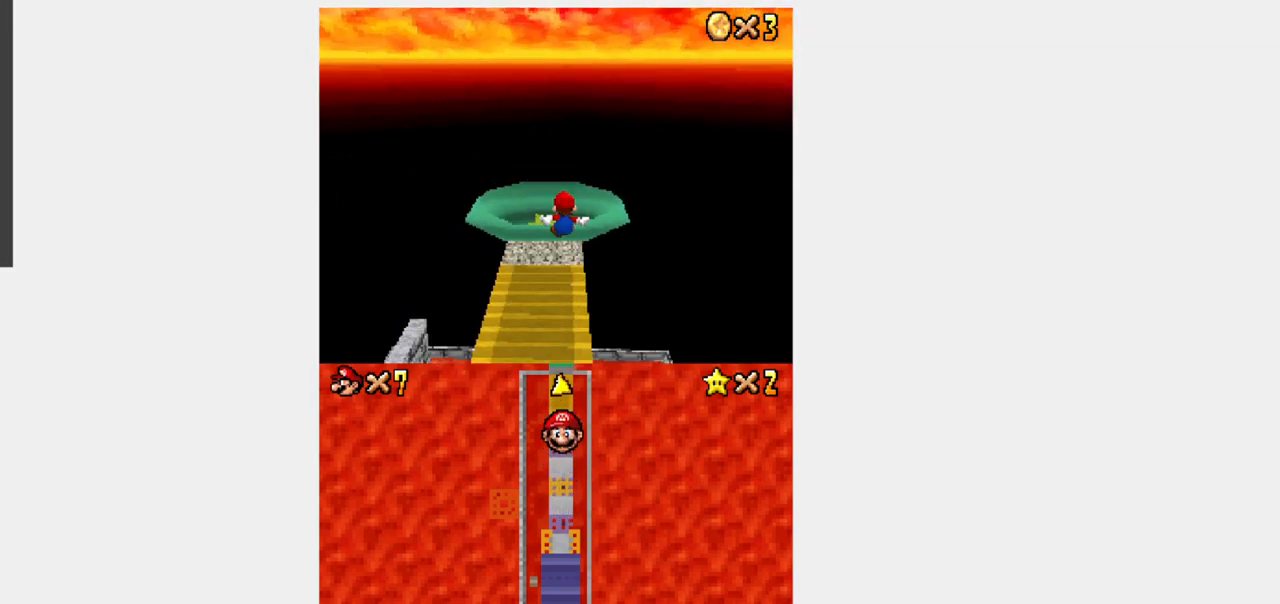
{"dt_ms": 500, "buttons": ["DPAD_UP"], "events": []}
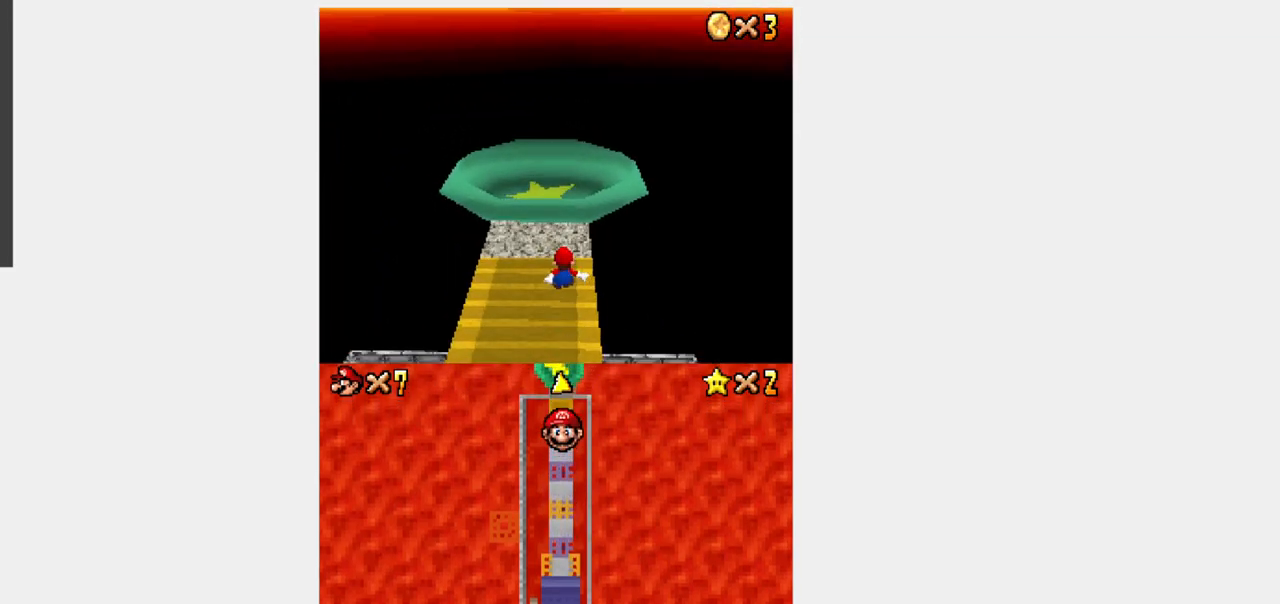
{"dt_ms": 500, "buttons": ["Y", "DPAD_UP"], "events": [[50, "Y", "down"]]}
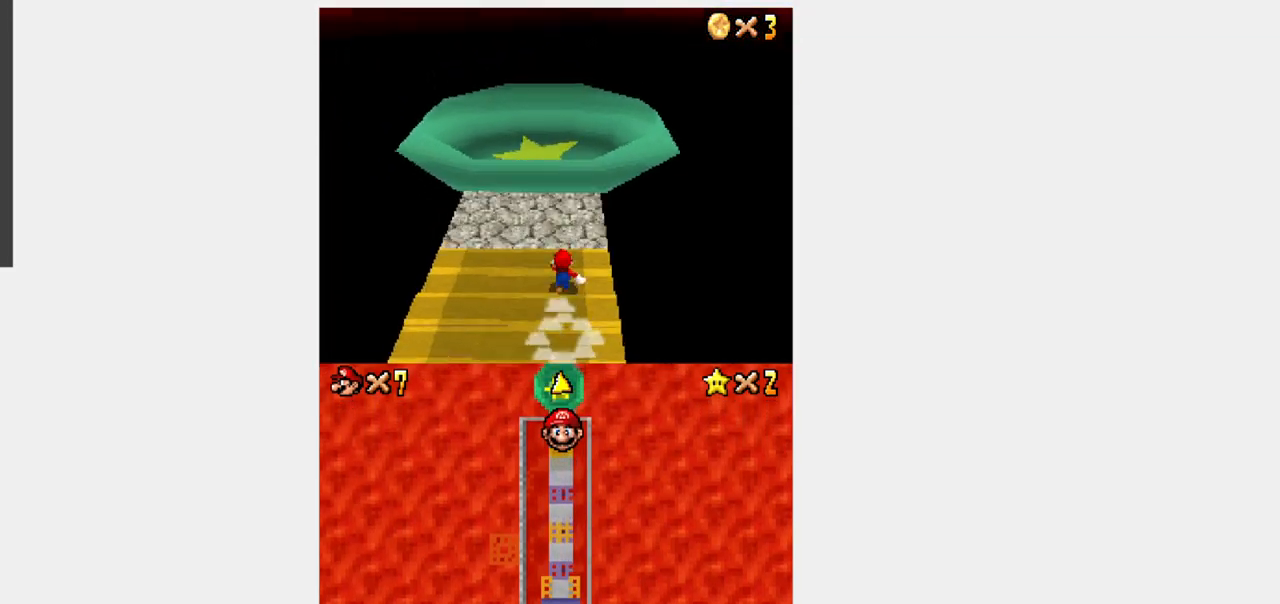
{"dt_ms": 500, "buttons": [], "events": [[383, "DPAD_DOWN", "down"], [383, "DPAD_UP", "up"], [383, "Y", "up"], [417, "DPAD_DOWN", "up"], [450, "DPAD_DOWN", "down"], [483, "DPAD_DOWN", "up"]]}
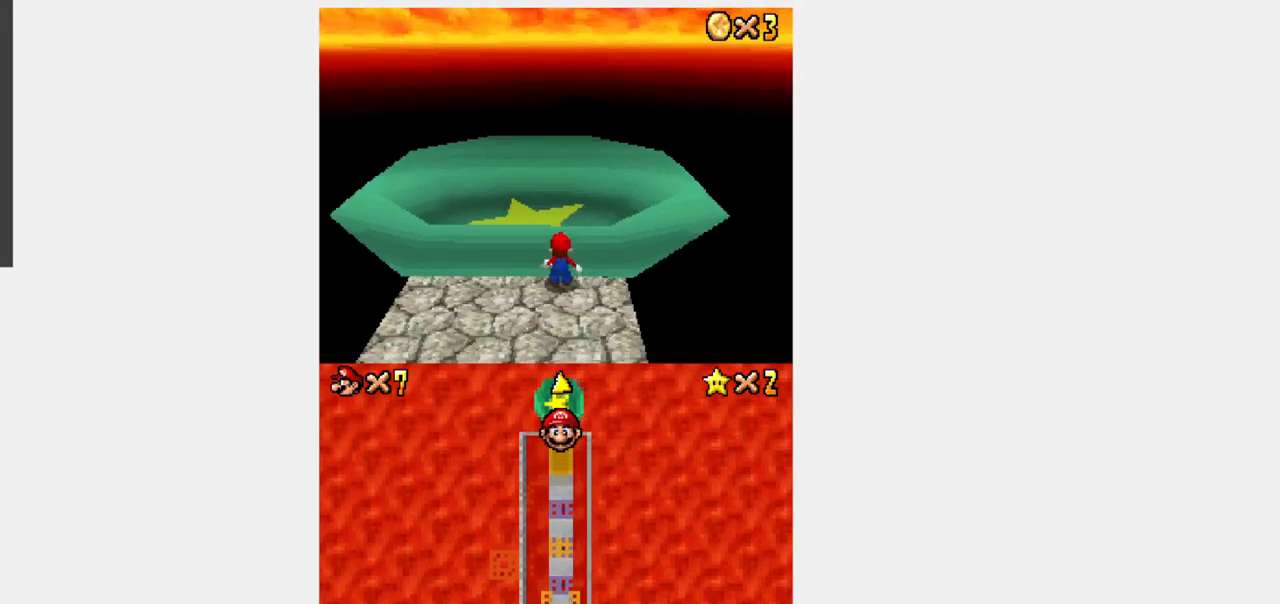
{"dt_ms": 500, "buttons": ["DPAD_UP"], "events": [[50, "A", "down"], [117, "A", "up"], [150, "DPAD_UP", "down"]]}
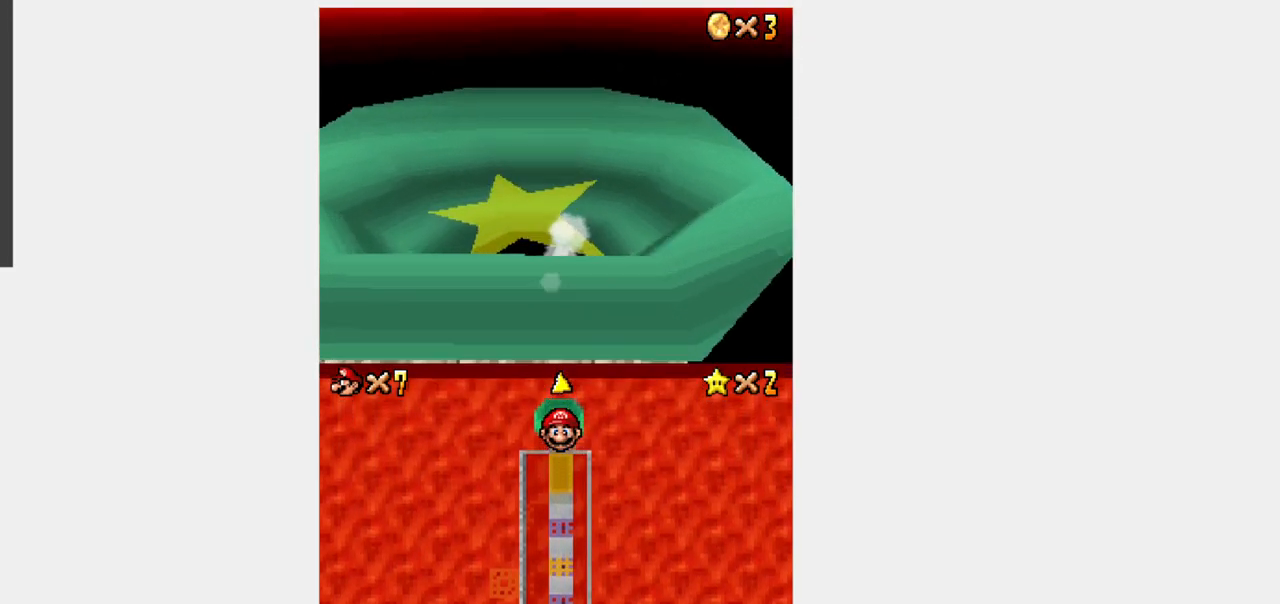
{"dt_ms": 500, "buttons": [], "events": [[500, "DPAD_UP", "up"]]}
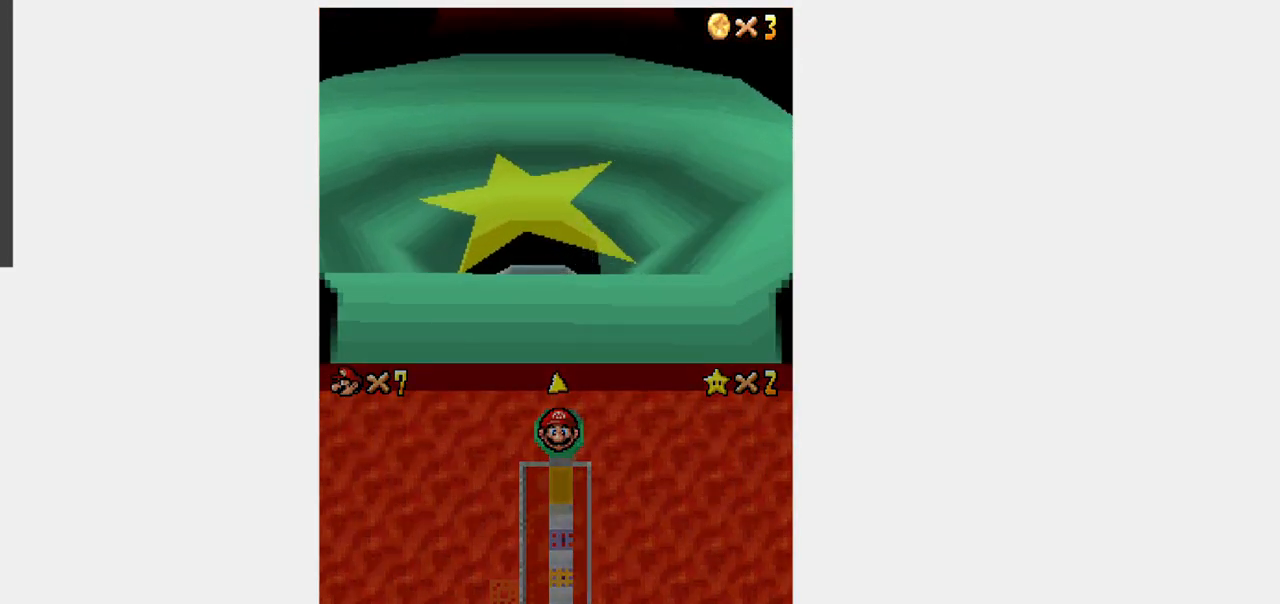
{"dt_ms": 500, "buttons": [], "events": []}